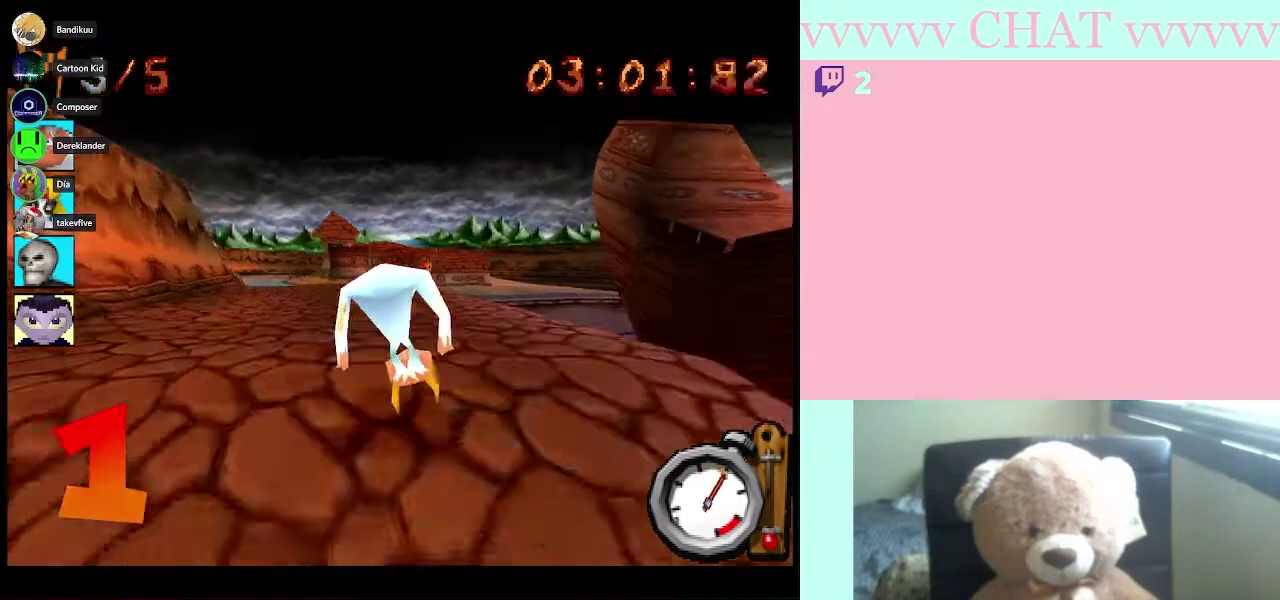
Gameplay with a controller (Nintendo layout); each line is a JSON object with the inputs held at the frame after it. "events" lists button and stick changes between this image and that frame as [ms after this image, input, new state], when the widget could be followed in between. Not read: L3 R3.
{"buttons": ["B"], "left_stick": "left", "right_stick": "center", "events": [[67, "left_stick", "center"], [183, "left_stick", "left"]]}
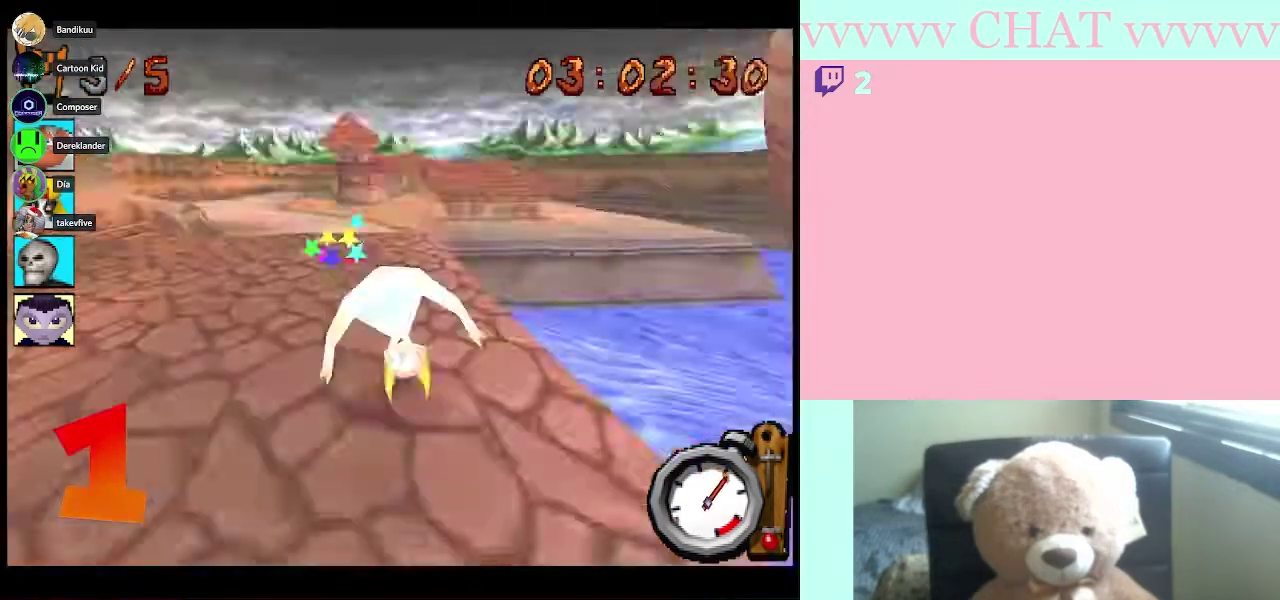
{"buttons": ["B"], "left_stick": "left", "right_stick": "center", "events": [[50, "left_stick", "center"], [483, "left_stick", "left"]]}
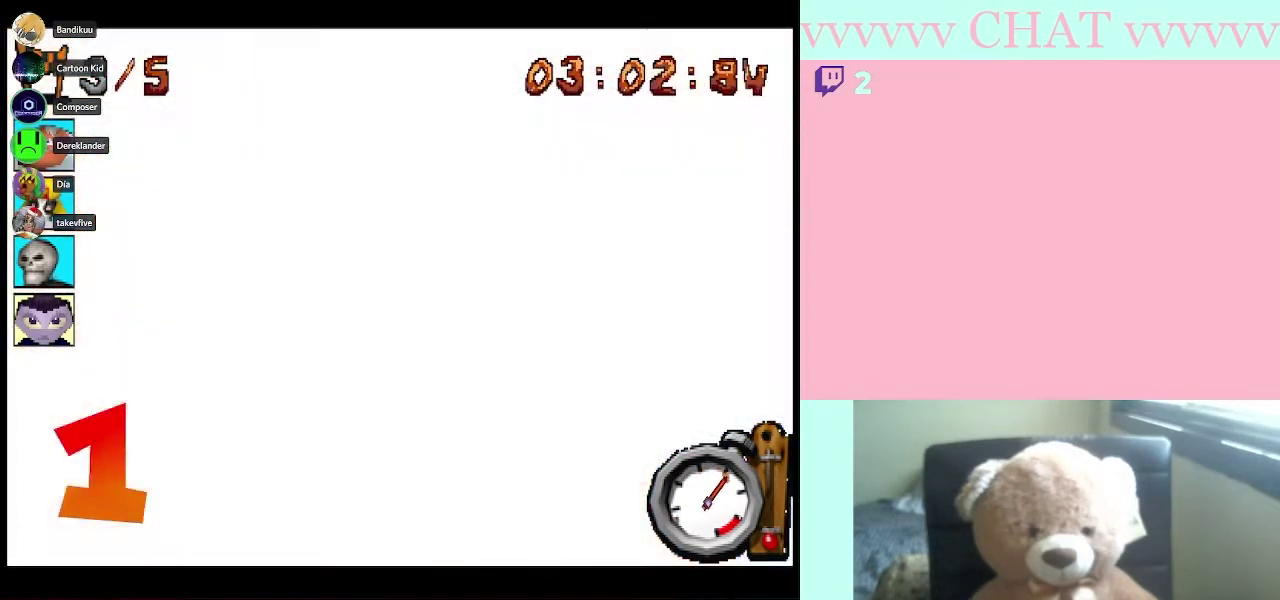
{"buttons": [], "left_stick": "center", "right_stick": "center", "events": [[183, "left_stick", "center"], [333, "B", "up"]]}
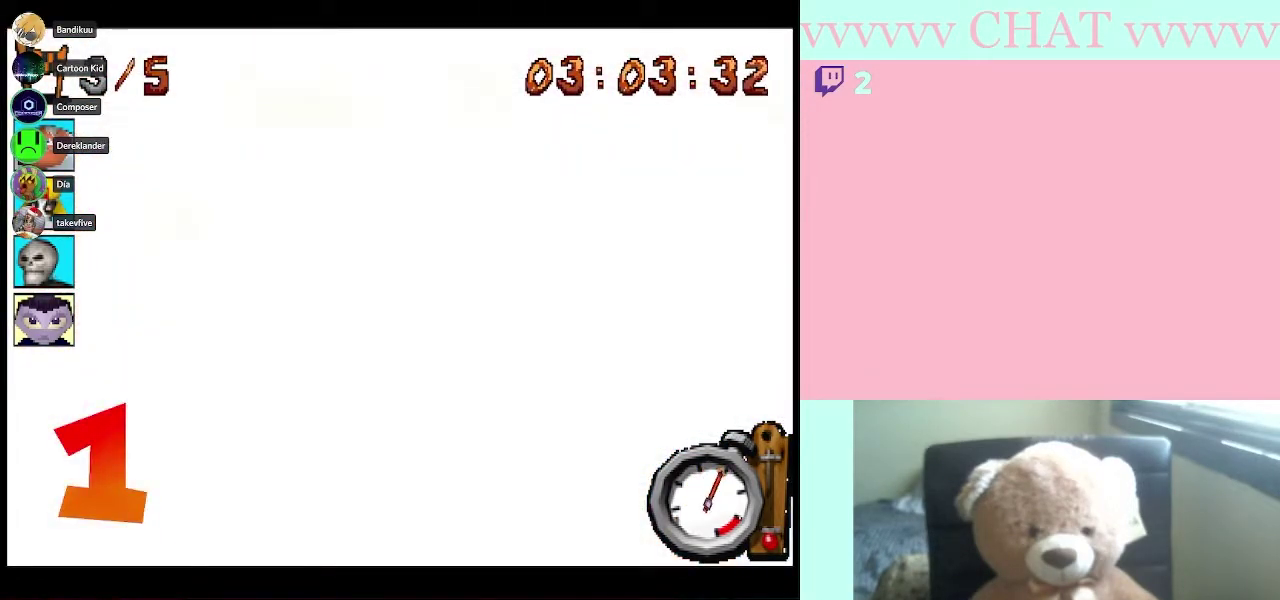
{"buttons": ["B"], "left_stick": "left", "right_stick": "center", "events": [[150, "B", "down"], [433, "left_stick", "left"]]}
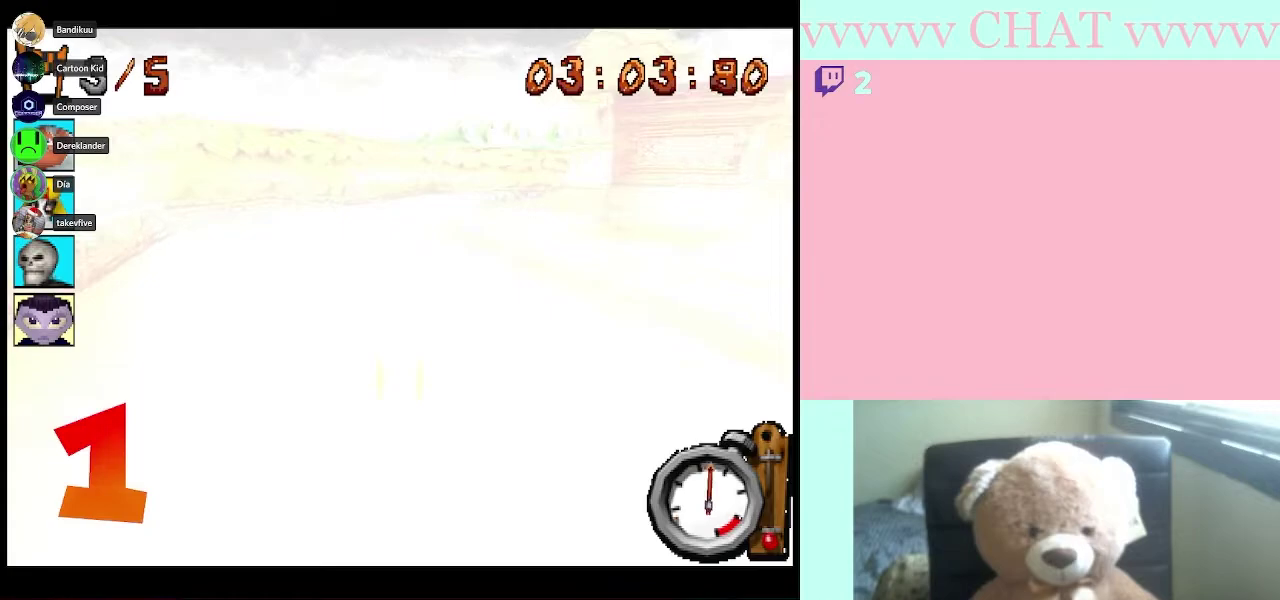
{"buttons": ["B"], "left_stick": "down-right", "right_stick": "center"}
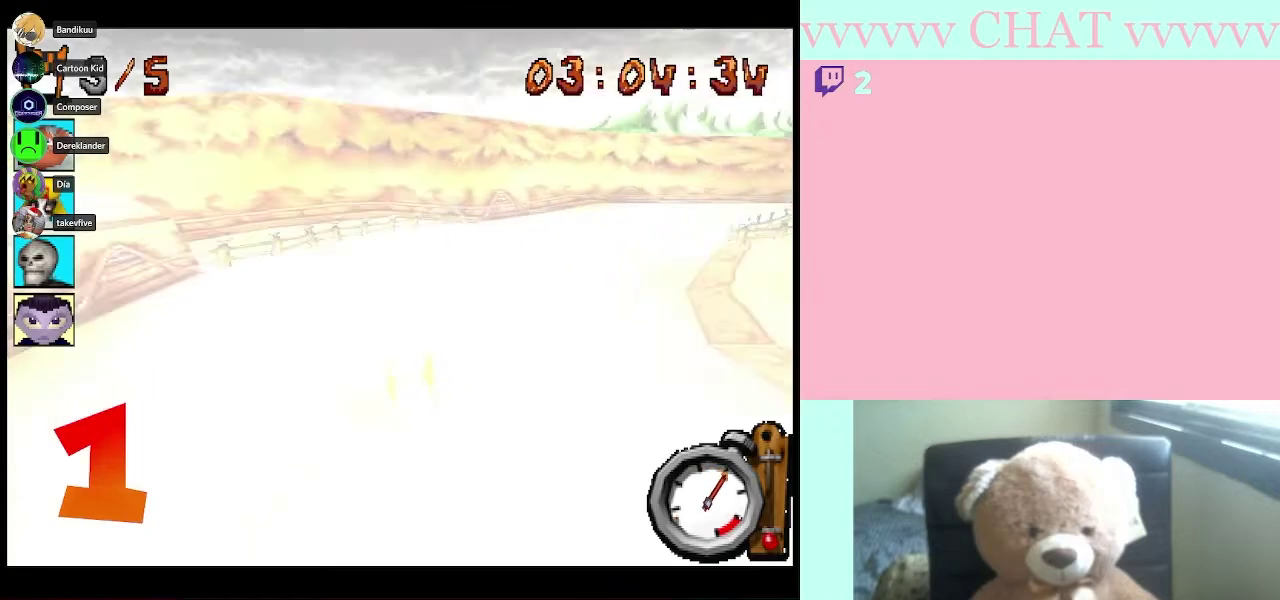
{"buttons": ["B"], "left_stick": "down-right", "right_stick": "center", "events": []}
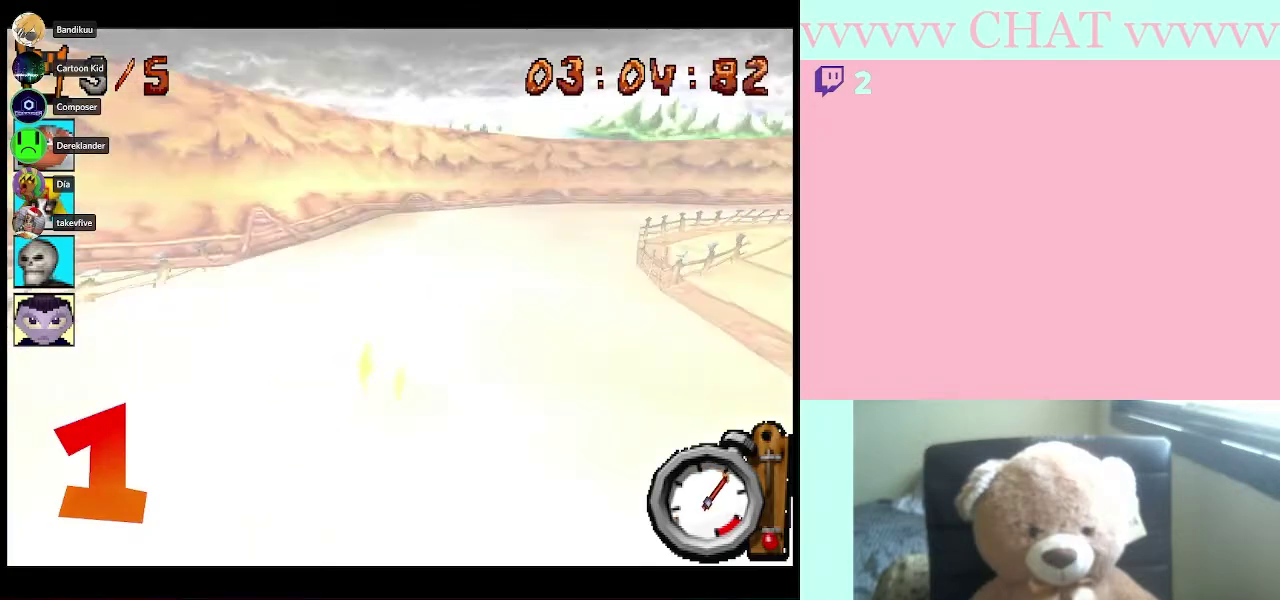
{"buttons": ["B"], "left_stick": "center", "right_stick": "center", "events": [[283, "left_stick", "center"]]}
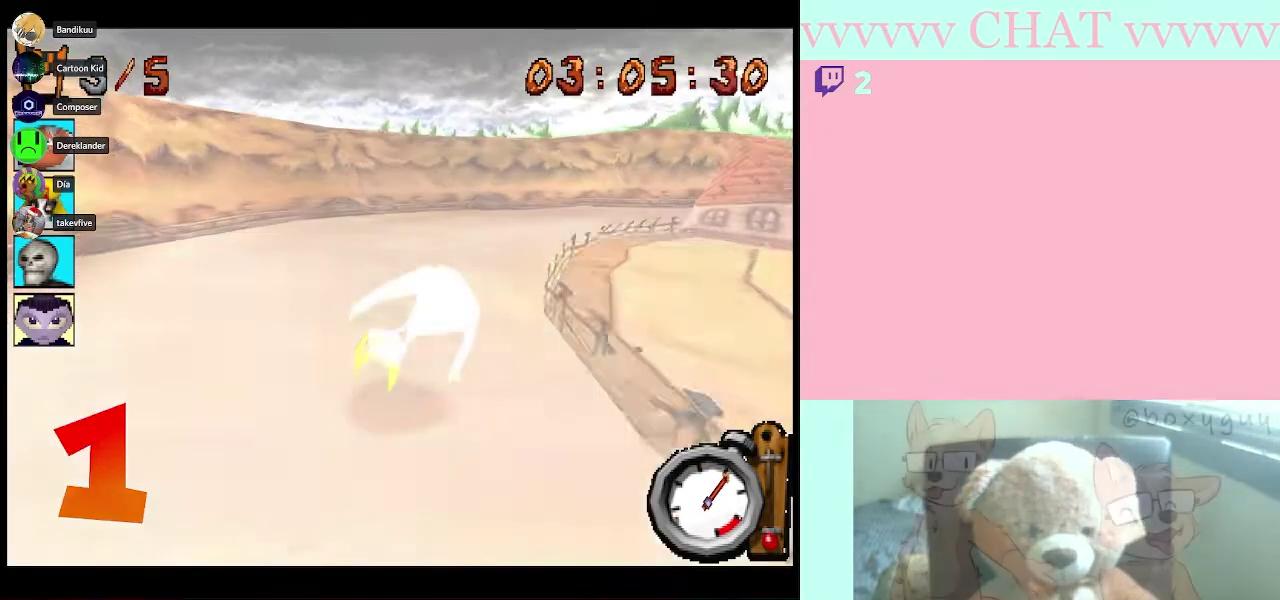
{"buttons": ["B"], "left_stick": "down-right", "right_stick": "center", "events": [[367, "left_stick", "down-right"]]}
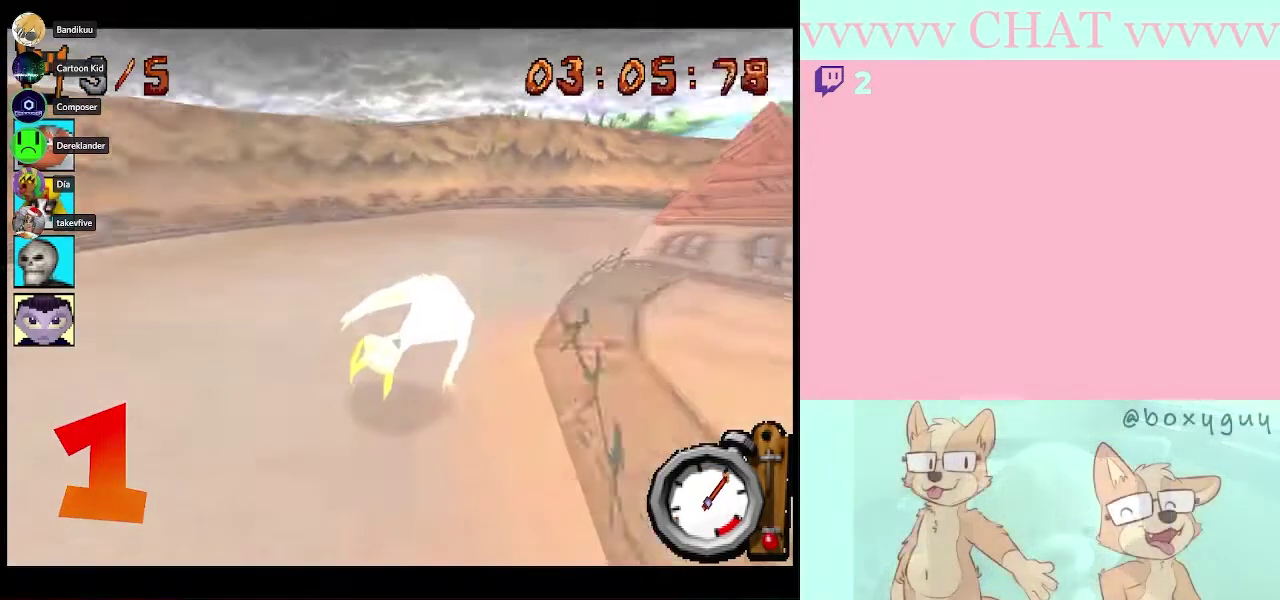
{"buttons": ["B"], "left_stick": "down-right", "right_stick": "center", "events": [[150, "left_stick", "center"], [217, "left_stick", "down-right"]]}
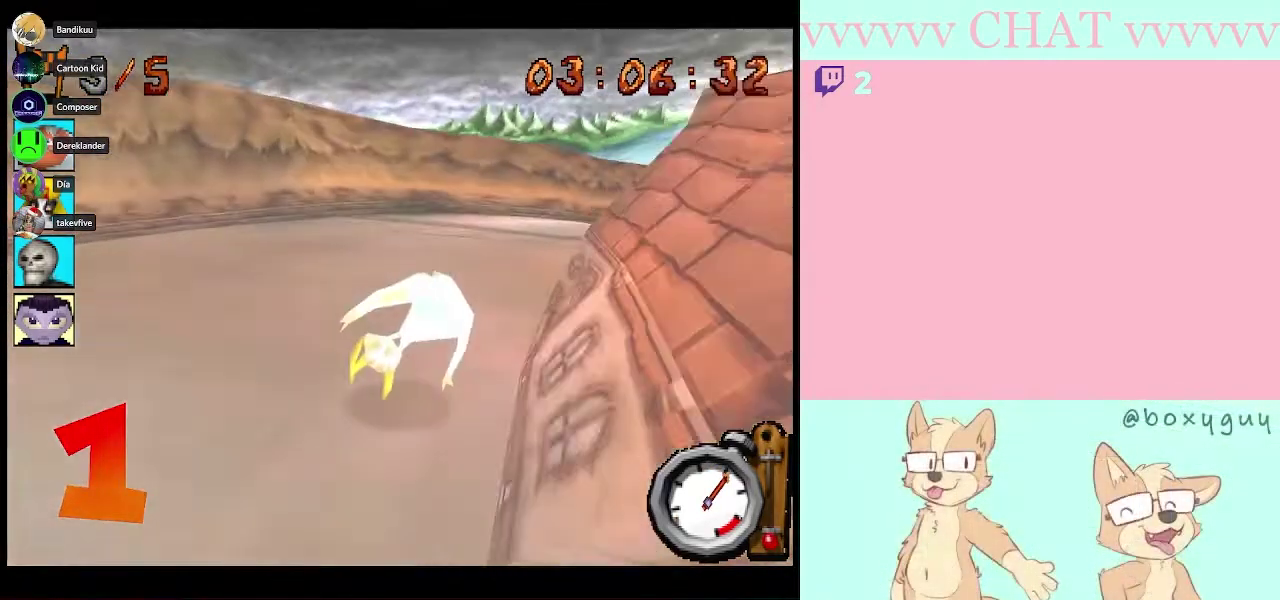
{"buttons": ["B"], "left_stick": "center", "right_stick": "center", "events": [[317, "left_stick", "center"]]}
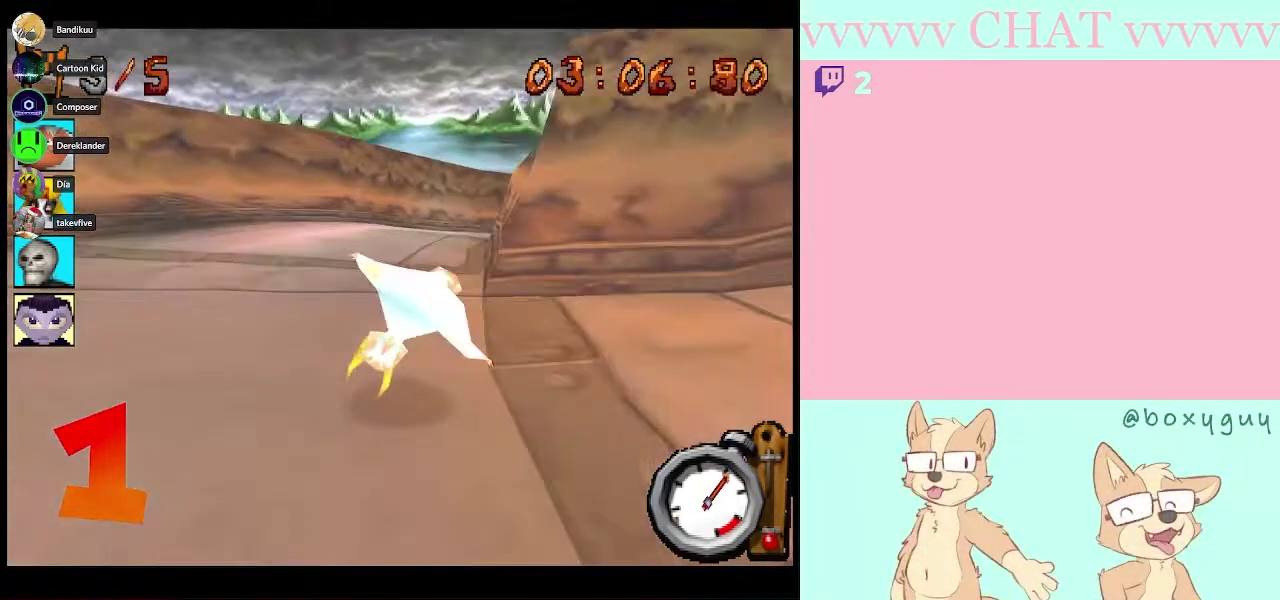
{"buttons": ["B"], "left_stick": "down-right", "right_stick": "center", "events": [[283, "left_stick", "down-right"]]}
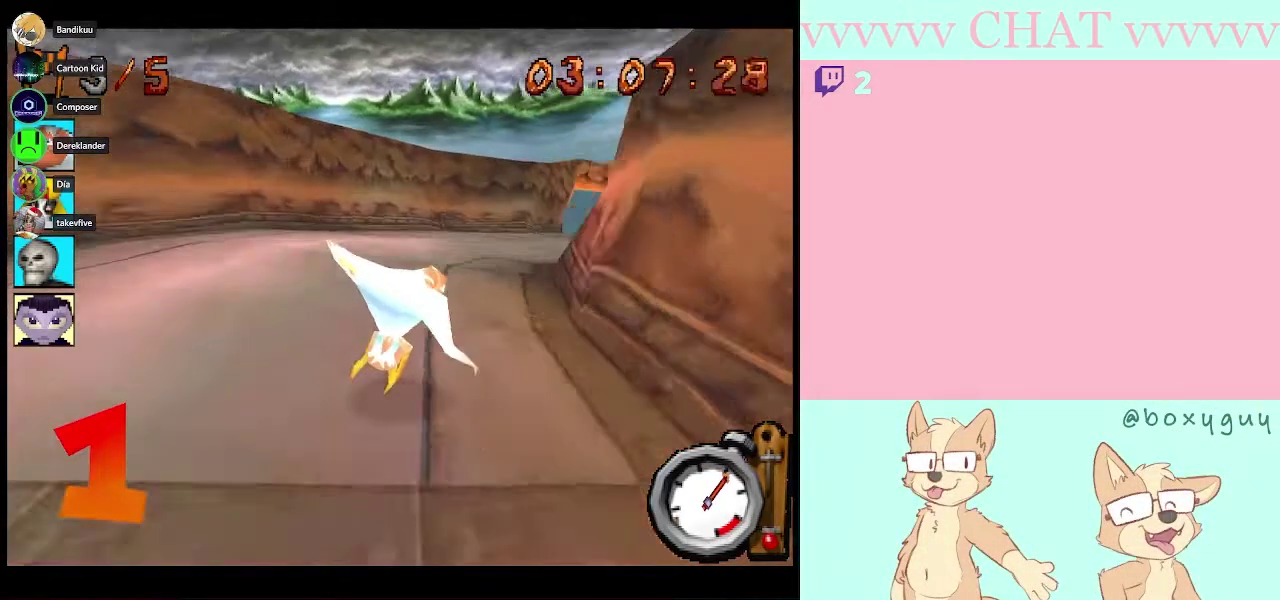
{"buttons": ["B"], "left_stick": "center", "right_stick": "center", "events": [[250, "left_stick", "center"]]}
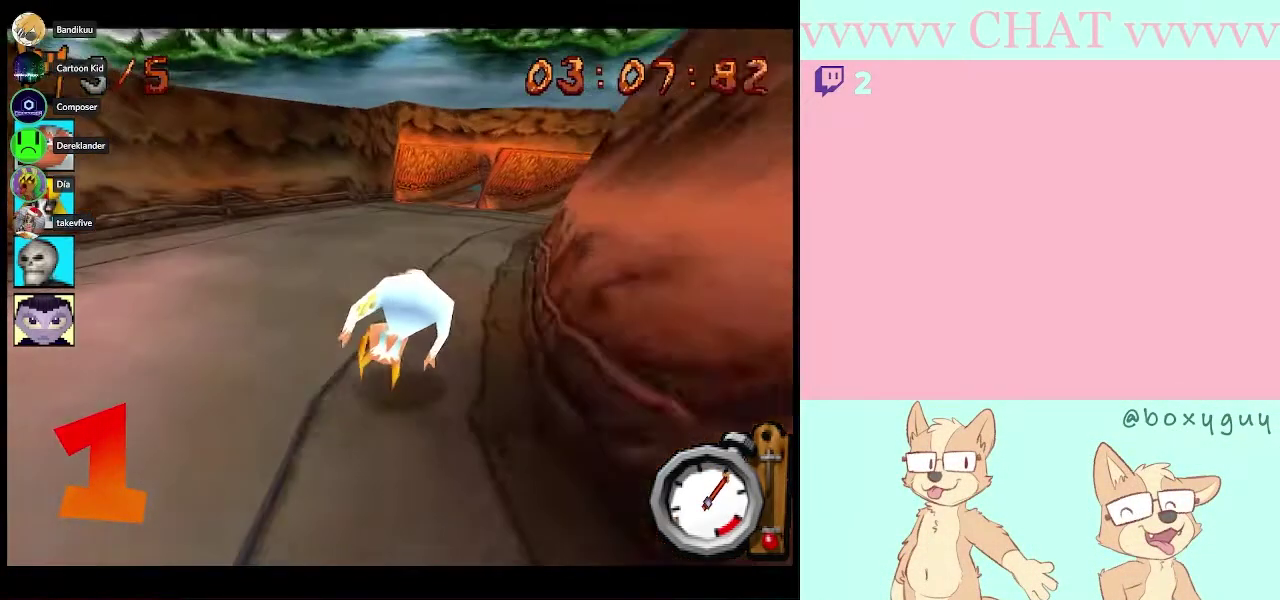
{"buttons": ["B"], "left_stick": "down-right", "right_stick": "center", "events": [[33, "left_stick", "down-right"], [183, "left_stick", "center"], [300, "left_stick", "down-right"]]}
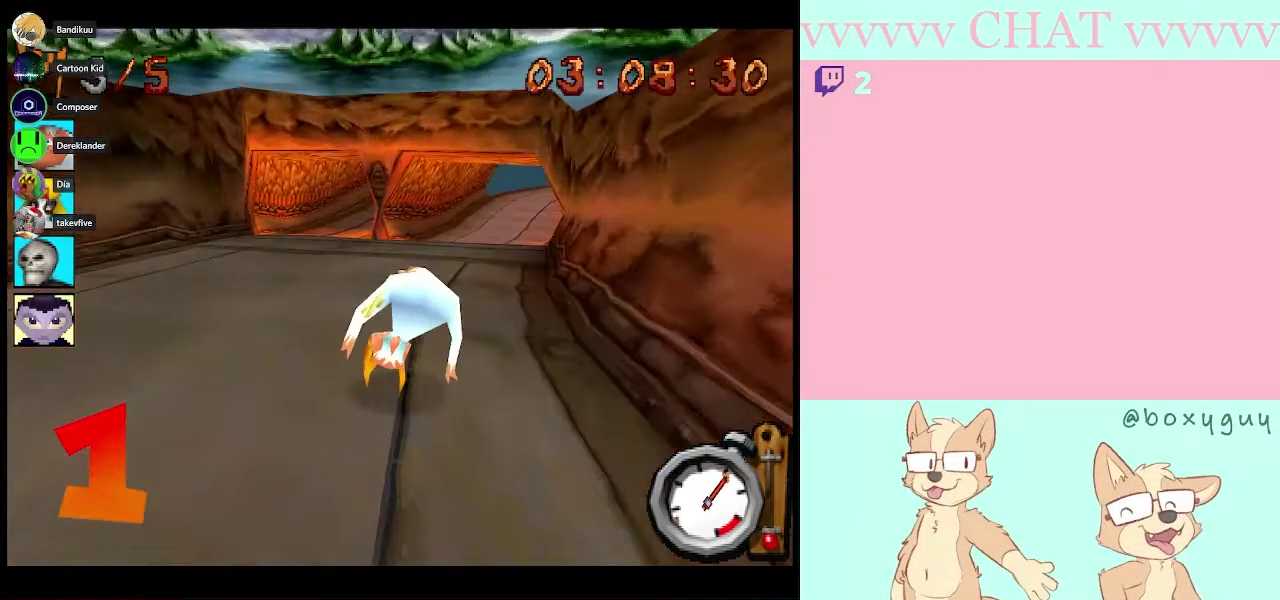
{"buttons": ["B"], "left_stick": "center", "right_stick": "center", "events": [[183, "left_stick", "center"]]}
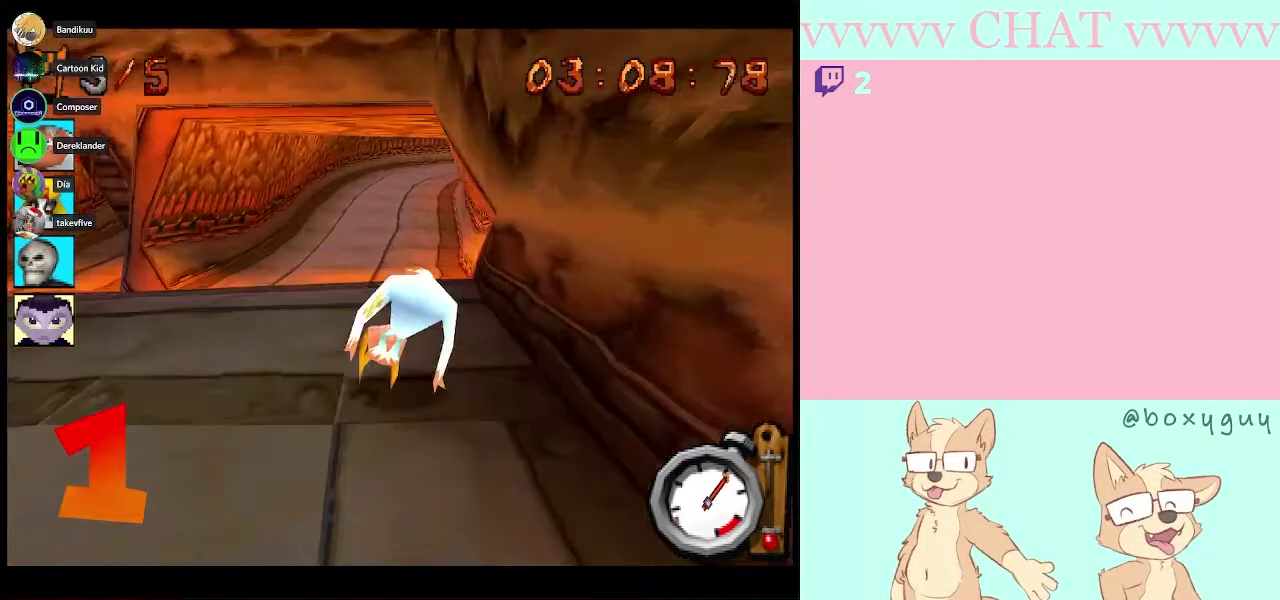
{"buttons": ["B"], "left_stick": "right", "right_stick": "center", "events": [[500, "left_stick", "right"]]}
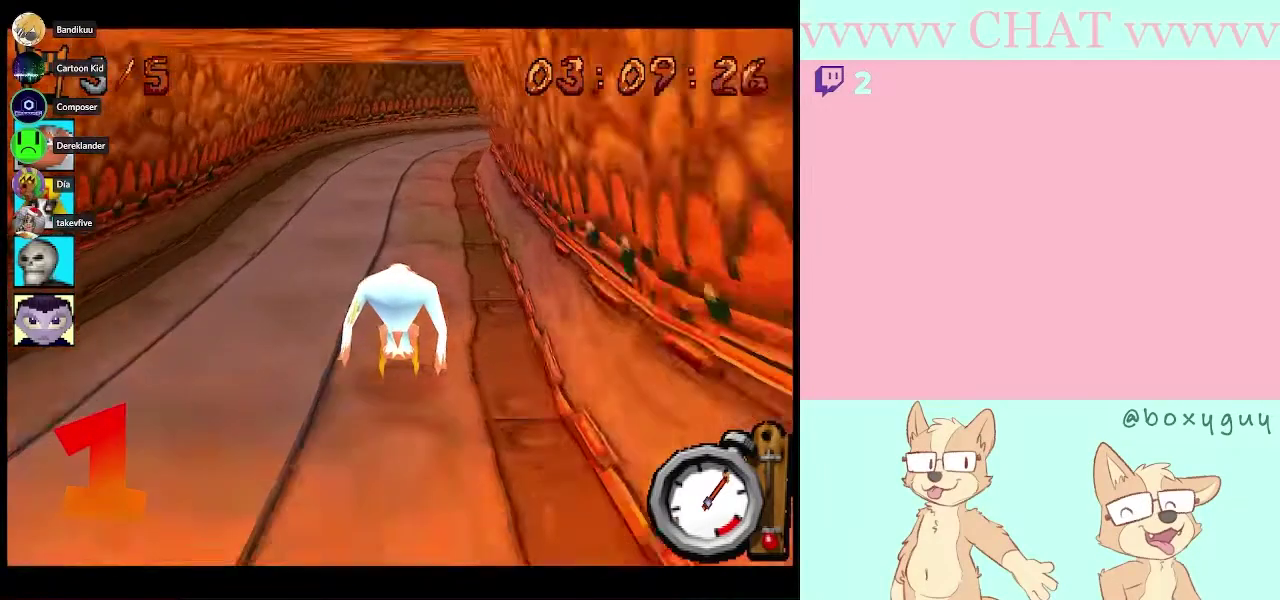
{"buttons": ["B"], "left_stick": "center", "right_stick": "center", "events": [[167, "left_stick", "center"]]}
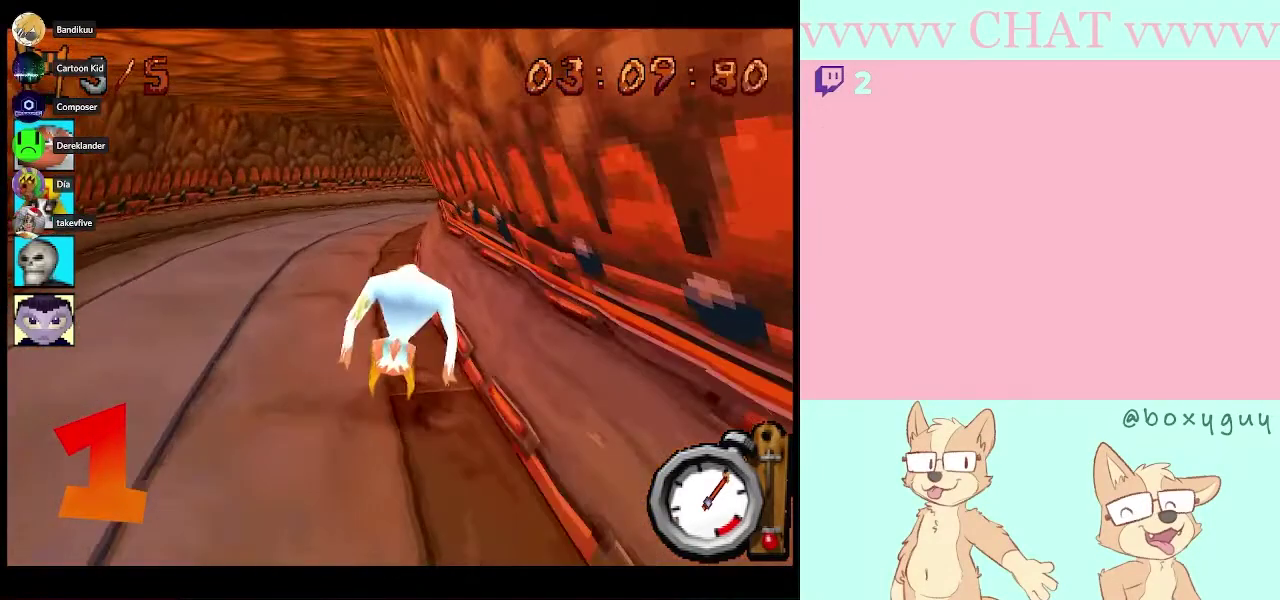
{"buttons": ["B"], "left_stick": "center", "right_stick": "center", "events": [[350, "left_stick", "down-right"], [500, "left_stick", "center"]]}
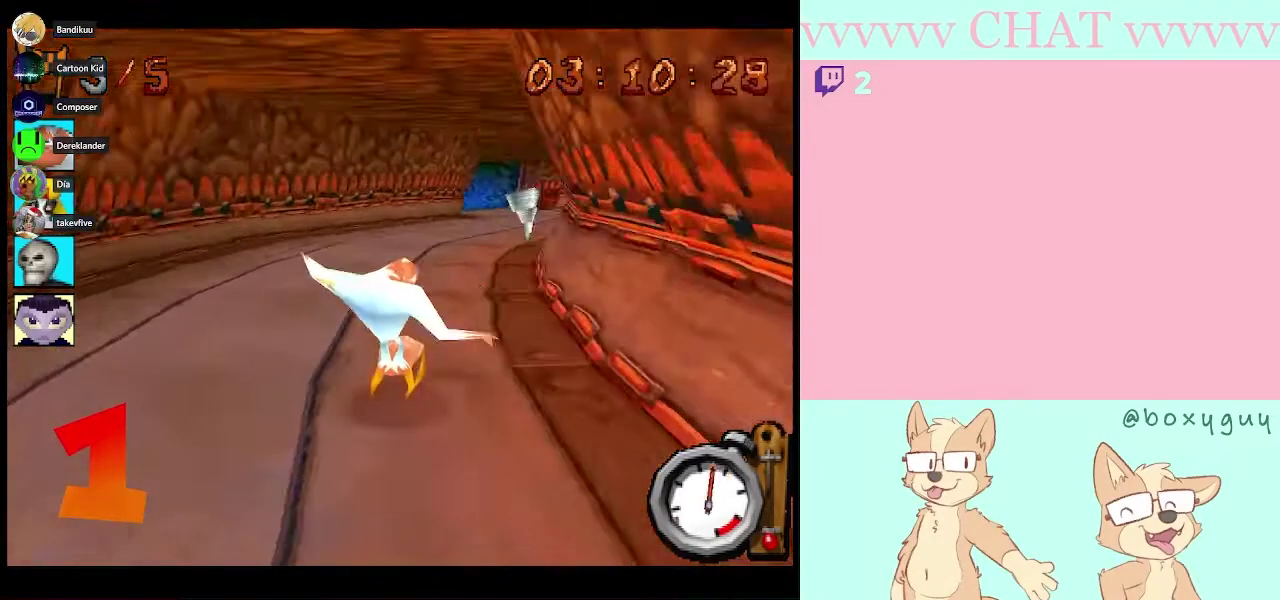
{"buttons": ["B"], "left_stick": "left", "right_stick": "center", "events": [[83, "left_stick", "down-right"], [333, "left_stick", "center"], [433, "left_stick", "left"]]}
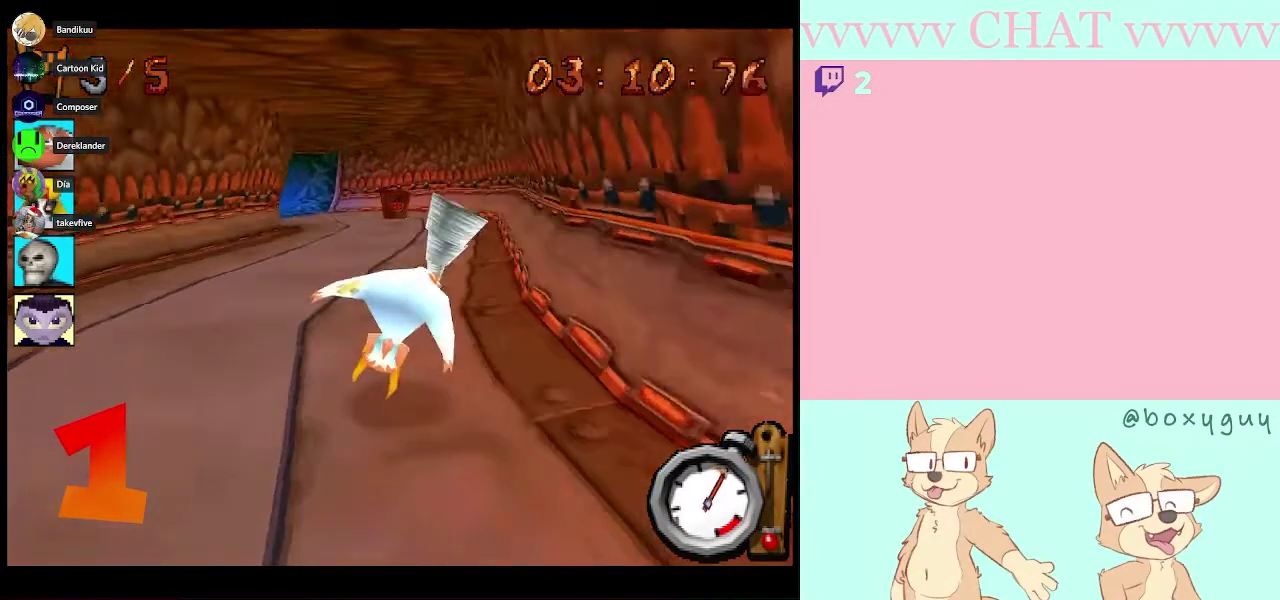
{"buttons": ["B"], "left_stick": "center", "right_stick": "center", "events": [[117, "left_stick", "center"], [217, "left_stick", "right"], [400, "left_stick", "center"]]}
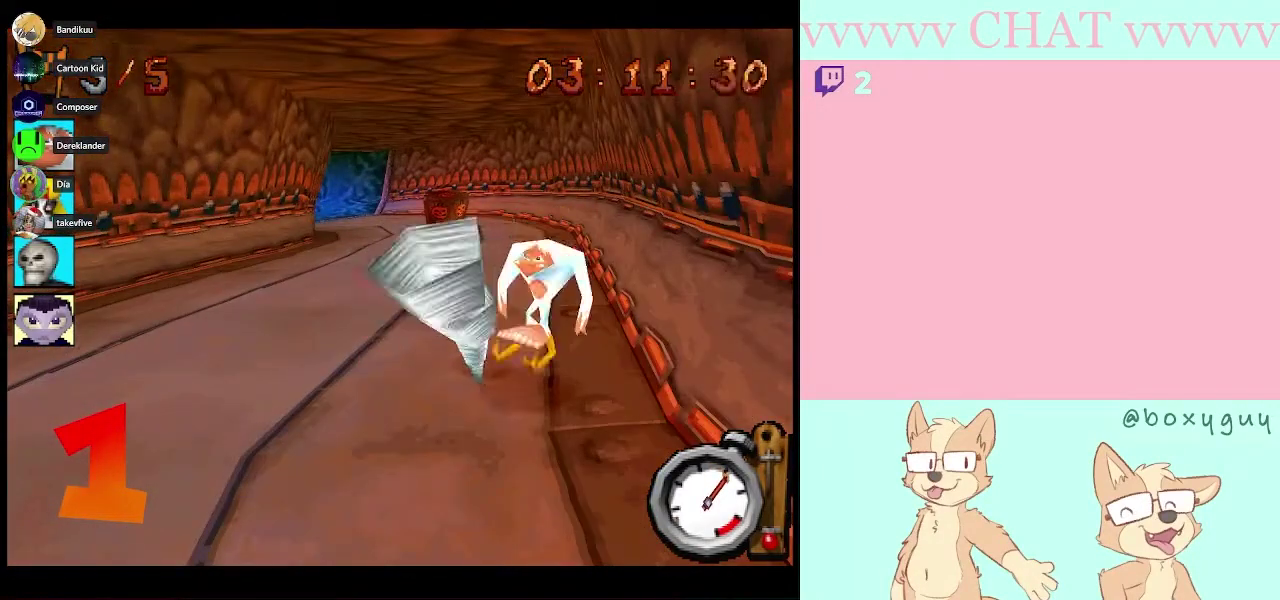
{"buttons": ["B"], "left_stick": "center", "right_stick": "center", "events": []}
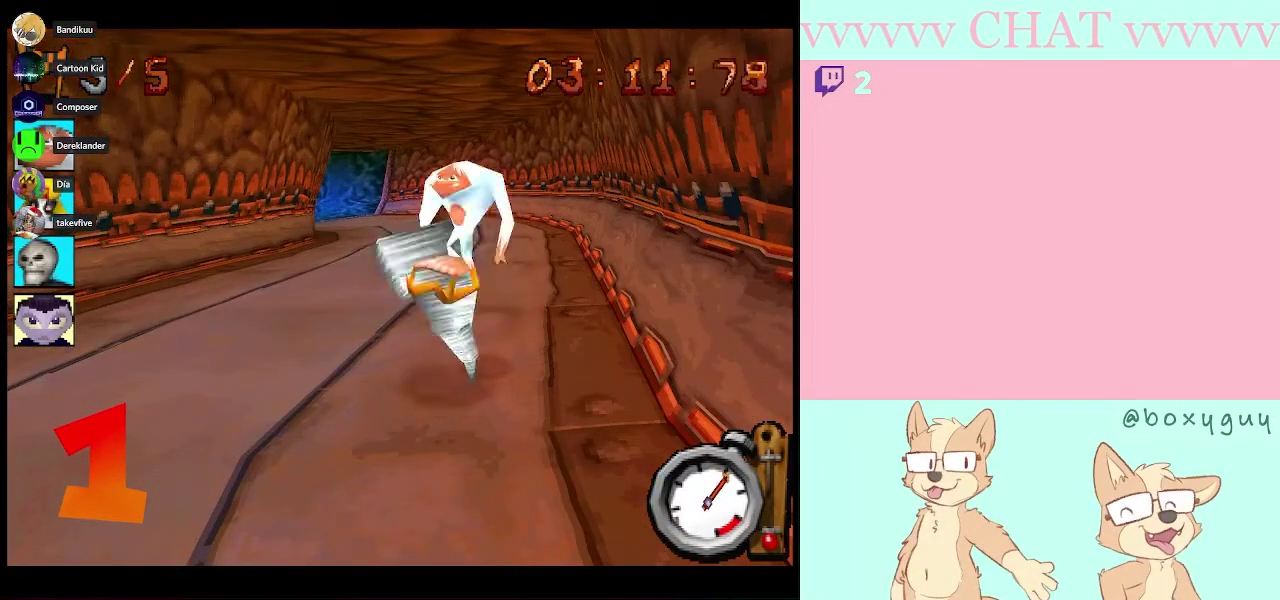
{"buttons": [], "left_stick": "up", "right_stick": "center", "events": [[217, "left_stick", "up"], [317, "B", "up"], [433, "B", "down"], [483, "B", "up"]]}
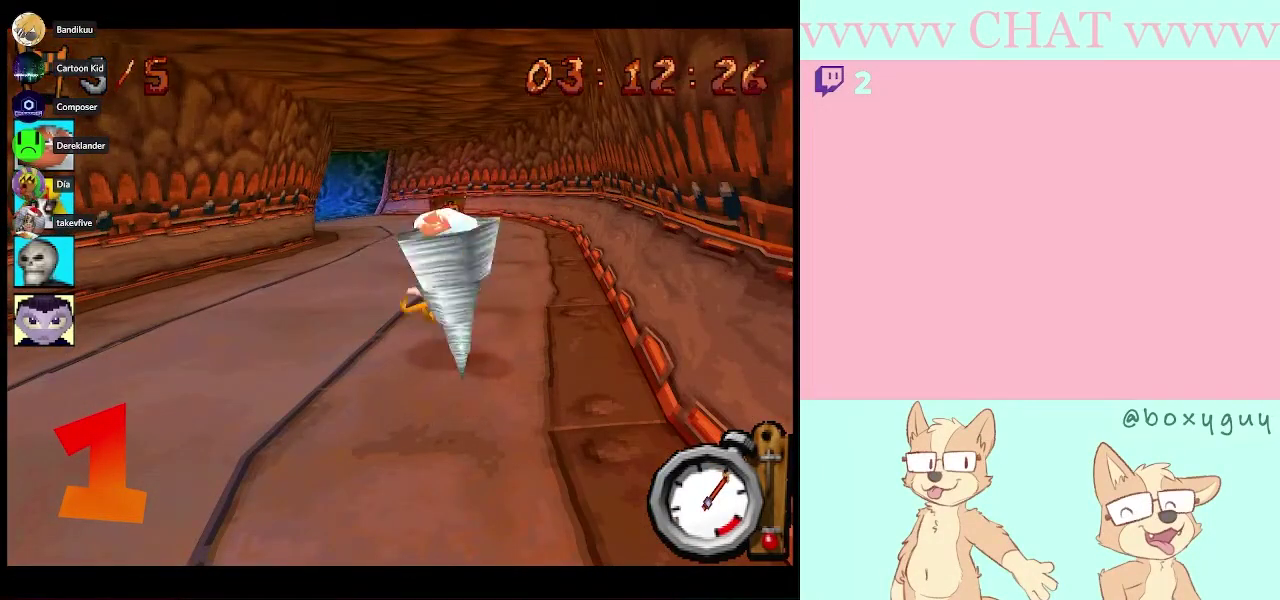
{"buttons": ["B"], "left_stick": "up", "right_stick": "center", "events": [[117, "B", "down"], [183, "B", "up"], [467, "B", "down"]]}
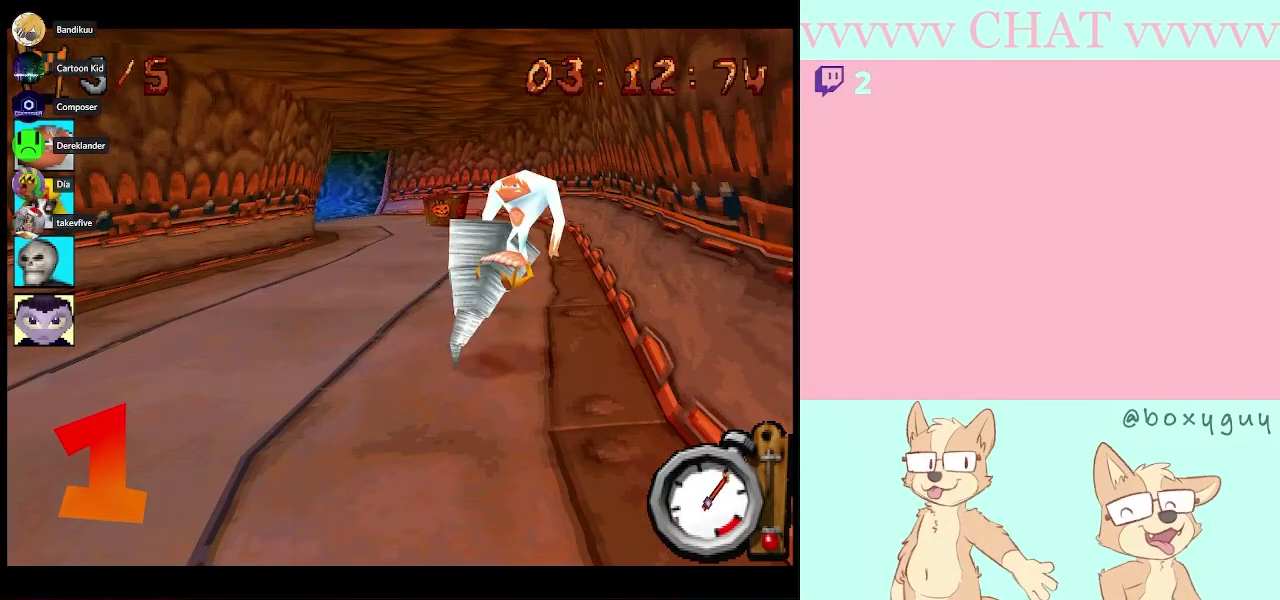
{"buttons": [], "left_stick": "up", "right_stick": "center", "events": [[17, "B", "up"]]}
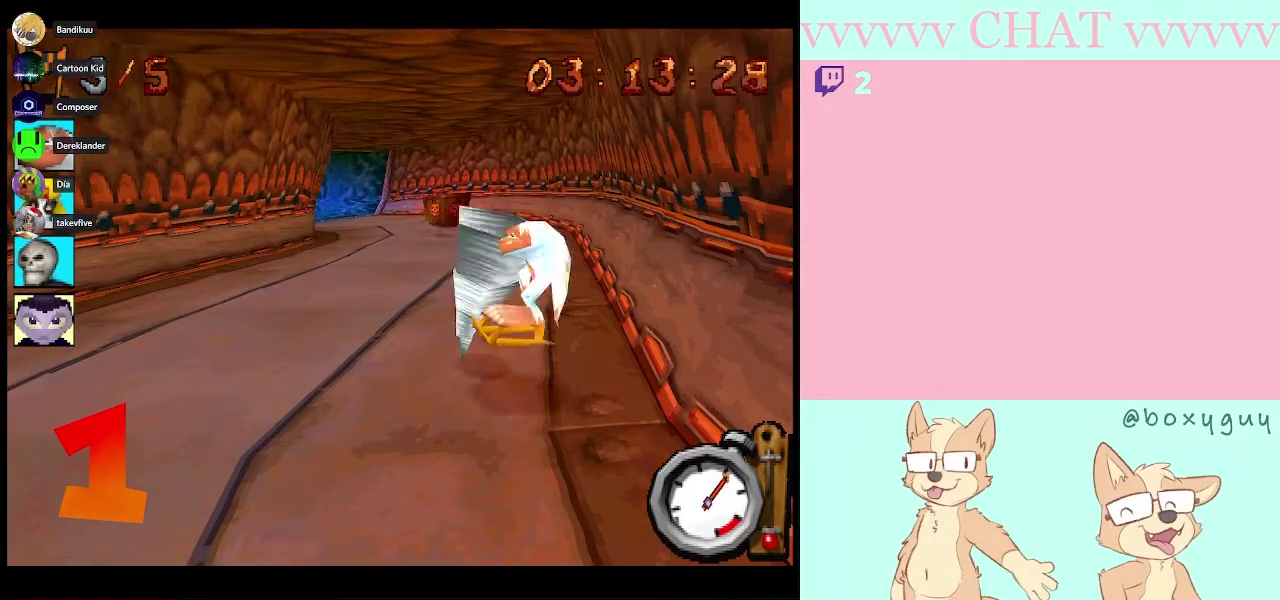
{"buttons": [], "left_stick": "up", "right_stick": "center"}
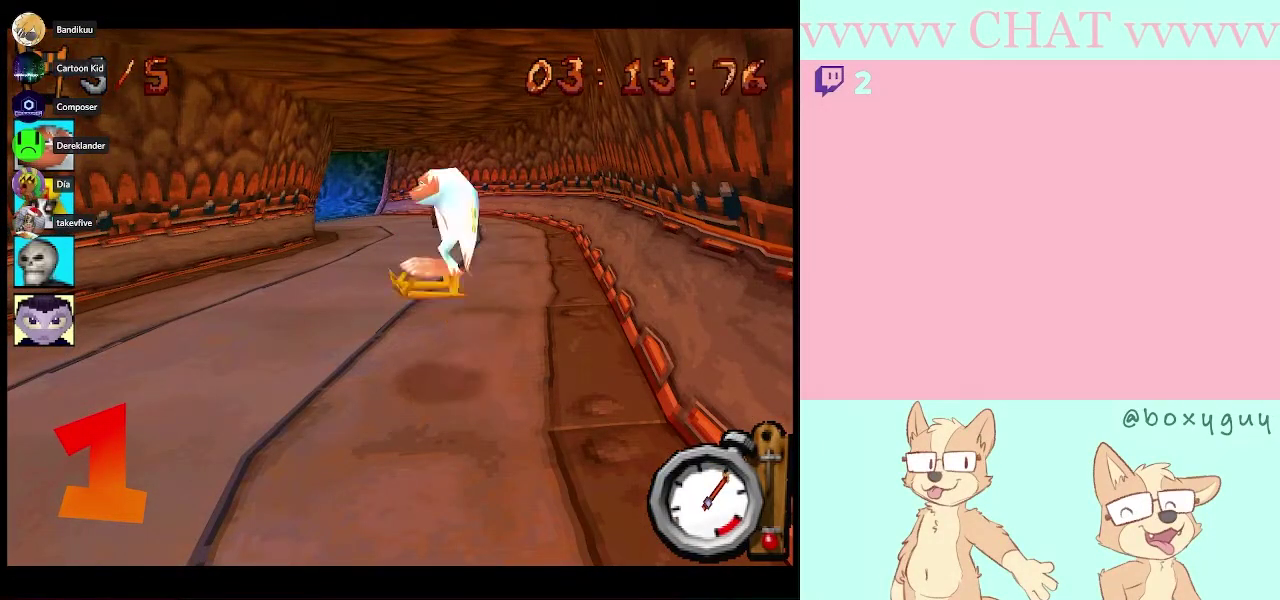
{"buttons": ["B"], "left_stick": "up", "right_stick": "center", "events": [[433, "B", "down"]]}
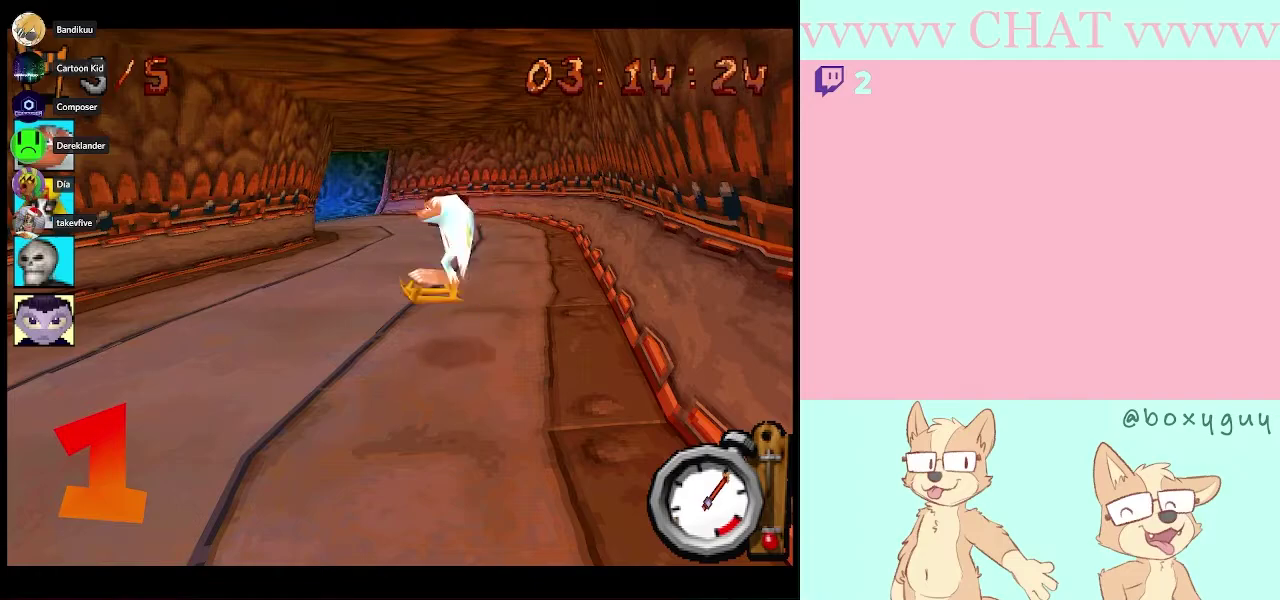
{"buttons": ["B"], "left_stick": "up", "right_stick": "center", "events": [[117, "B", "up"], [283, "B", "down"]]}
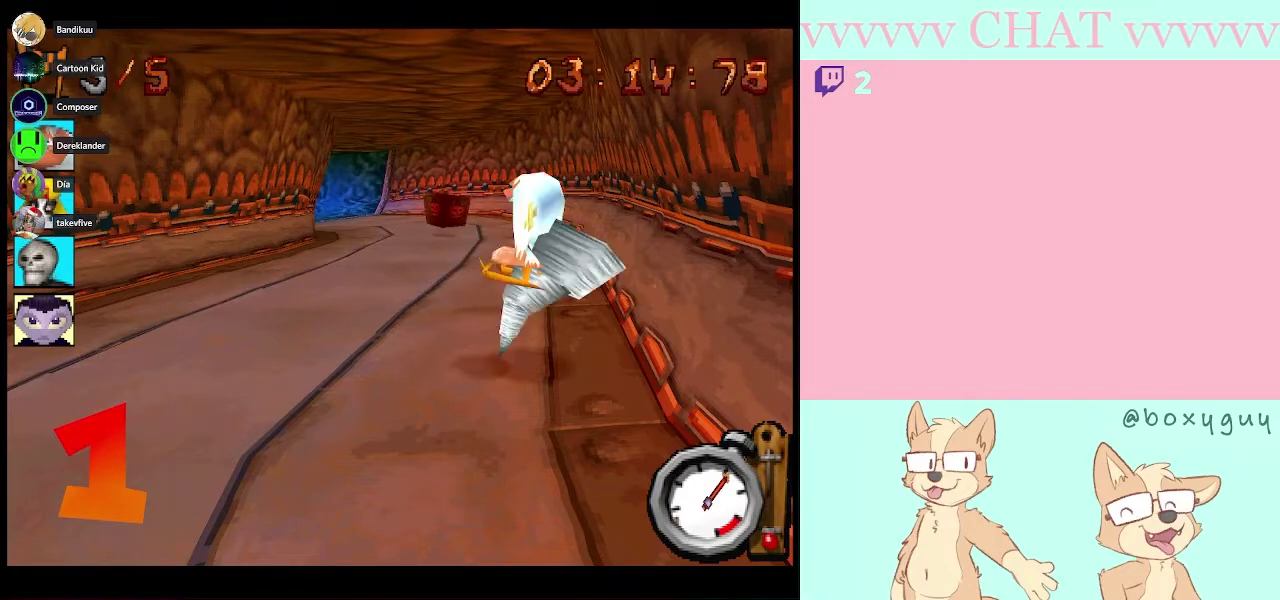
{"buttons": ["B"], "left_stick": "up", "right_stick": "center", "events": [[67, "B", "up"], [500, "B", "down"]]}
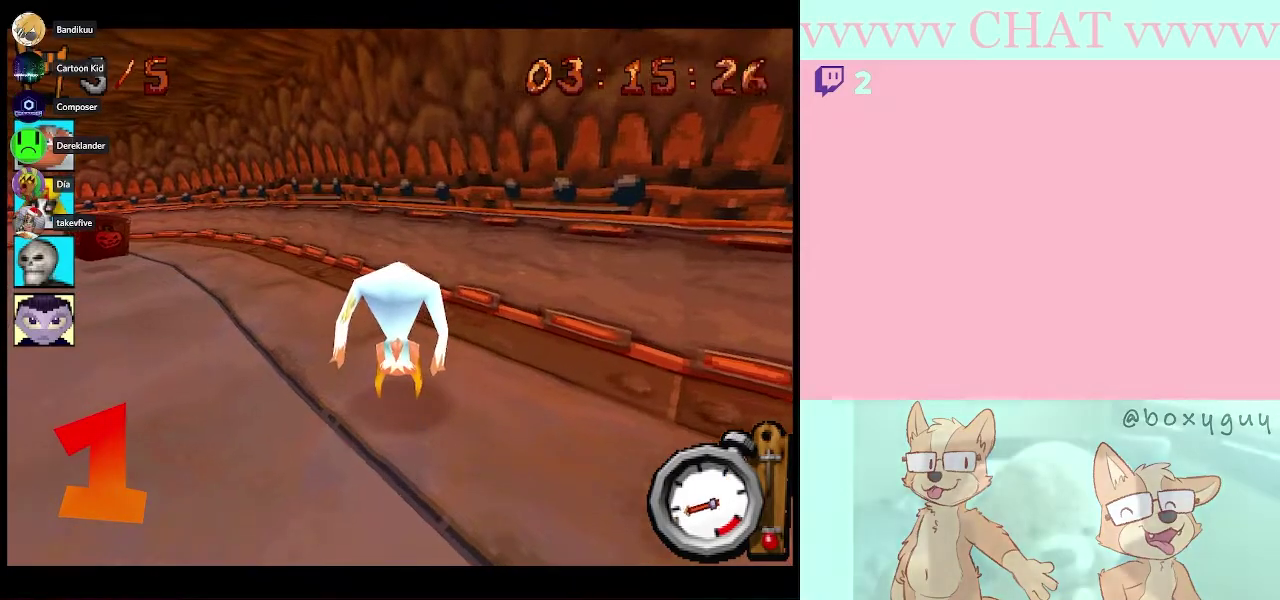
{"buttons": ["B"], "left_stick": "left", "right_stick": "center", "events": [[100, "left_stick", "left"]]}
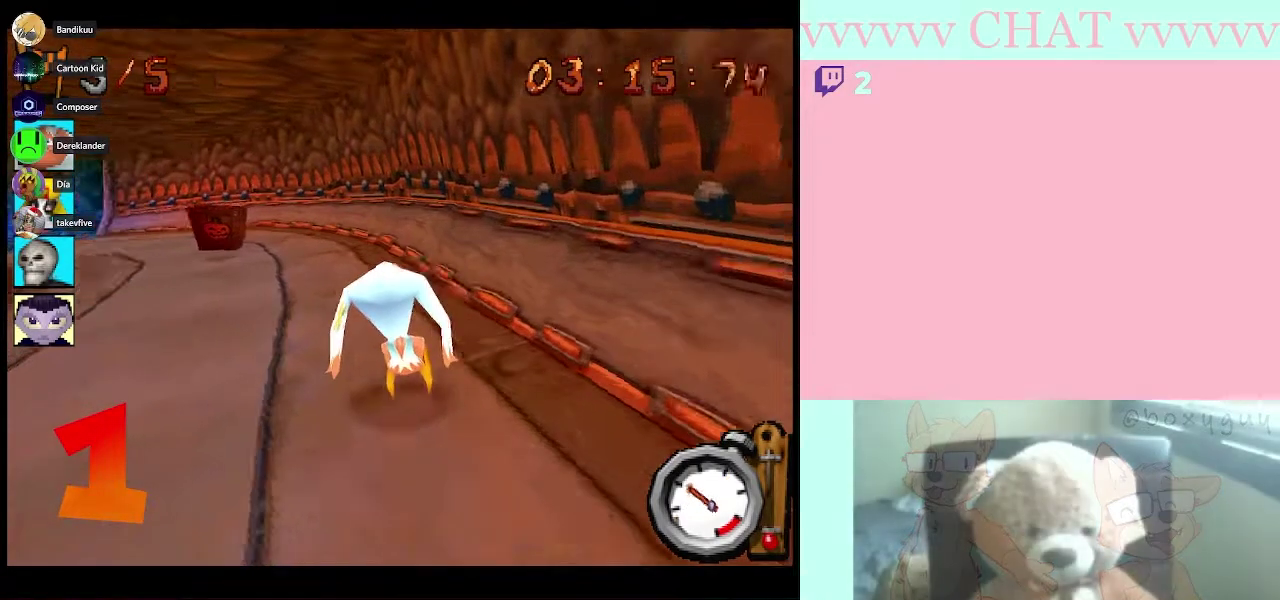
{"buttons": ["B"], "left_stick": "left", "right_stick": "center", "events": [[183, "left_stick", "center"], [433, "left_stick", "left"]]}